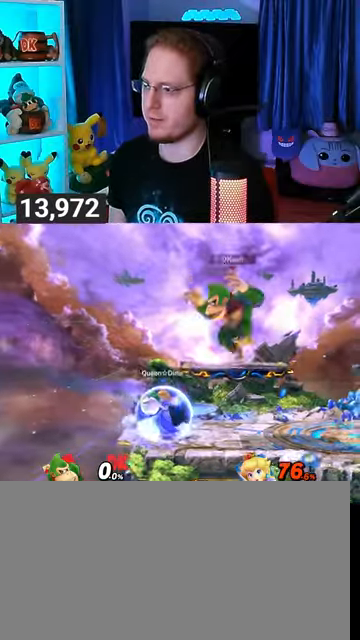
Gameplay with a controller (Nintendo layout); each line is a JSON object with the inputs held at the frame after it. "events" lists button and stick changes between this image and that frame as [ms after this image, input, new state], when the widget could be followed in between. Not read: L3 R3.
{"buttons": [], "left_stick": "center", "right_stick": "center", "events": [[33, "X", "down"], [133, "X", "up"], [200, "left_stick", "left"], [467, "left_stick", "center"]]}
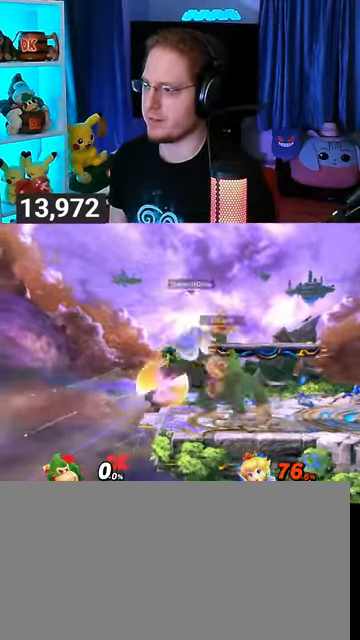
{"buttons": [], "left_stick": "center", "right_stick": "center", "events": [[33, "Y", "down"], [233, "Y", "up"], [233, "left_stick", "right"], [333, "left_stick", "center"]]}
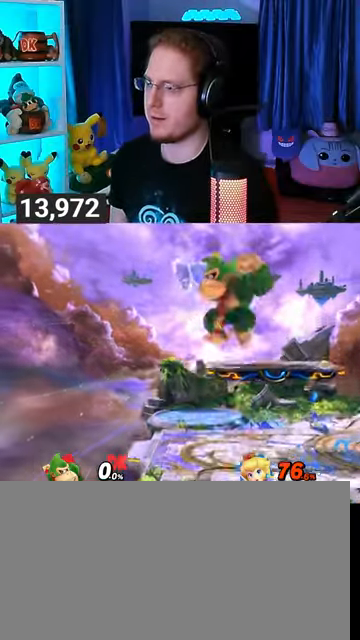
{"buttons": [], "left_stick": "center", "right_stick": "center", "events": [[267, "right_stick", "up"], [400, "right_stick", "center"]]}
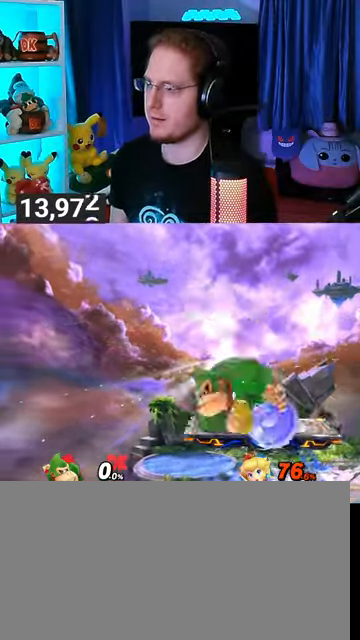
{"buttons": ["L1"], "left_stick": "left", "right_stick": "center", "events": [[300, "Y", "down"], [400, "left_stick", "left"], [433, "L1", "down"], [433, "Y", "up"]]}
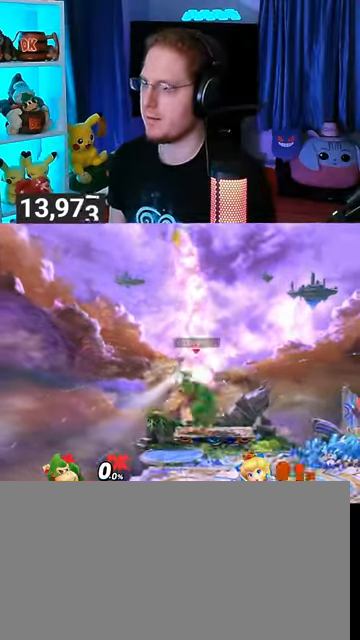
{"buttons": [], "left_stick": "right", "right_stick": "center", "events": [[67, "L1", "up"], [67, "right_stick", "up"], [133, "right_stick", "center"], [167, "left_stick", "right"], [200, "Y", "down"], [267, "Y", "up"], [333, "Y", "down"], [367, "Y", "up"], [433, "Y", "down"], [467, "Y", "up"]]}
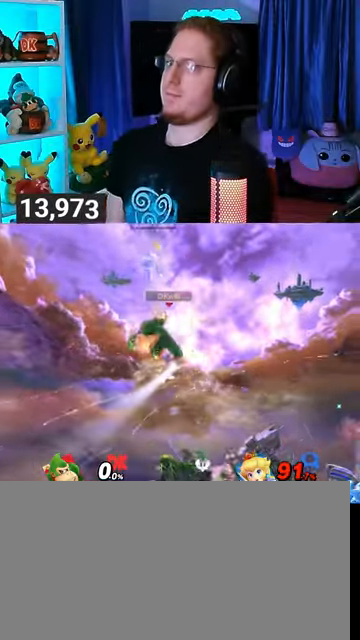
{"buttons": [], "left_stick": "down-left", "right_stick": "center", "events": [[133, "left_stick", "up-right"], [233, "left_stick", "down-left"]]}
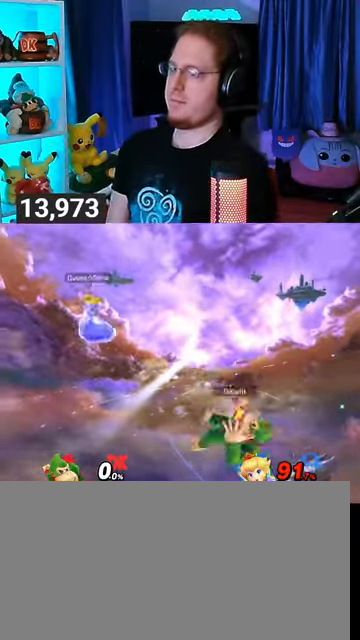
{"buttons": ["Y"], "left_stick": "center", "right_stick": "center", "events": [[33, "left_stick", "center"], [267, "left_stick", "left"], [333, "Y", "down"], [367, "left_stick", "center"]]}
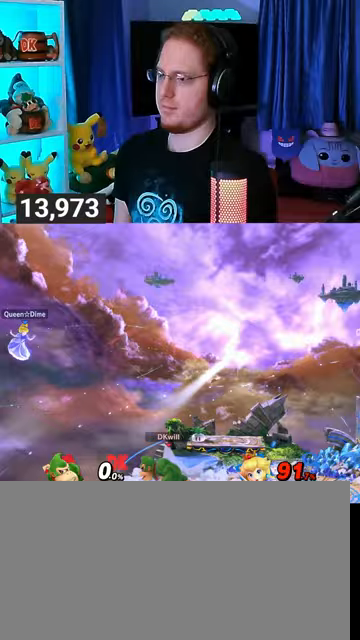
{"buttons": [], "left_stick": "center", "right_stick": "center", "events": [[33, "left_stick", "left"], [100, "Y", "up"], [367, "left_stick", "center"]]}
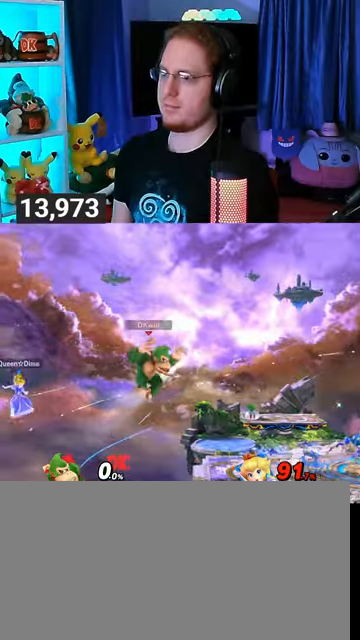
{"buttons": [], "left_stick": "center", "right_stick": "center", "events": []}
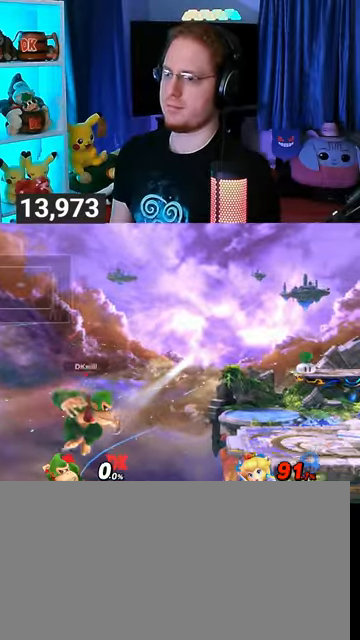
{"buttons": [], "left_stick": "center", "right_stick": "center", "events": []}
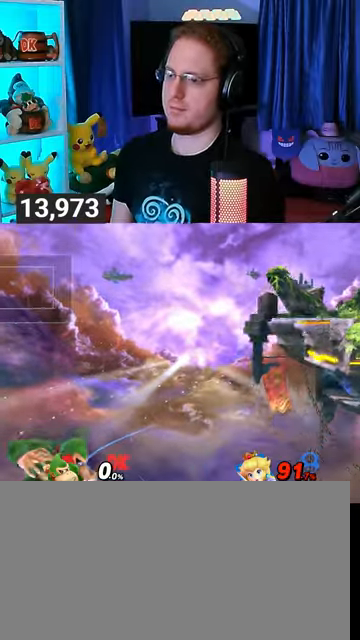
{"buttons": ["Y"], "left_stick": "right", "right_stick": "center", "events": [[67, "L1", "down"], [100, "right_stick", "left"], [167, "right_stick", "center"], [200, "L1", "up"], [233, "left_stick", "right"], [267, "Y", "down"]]}
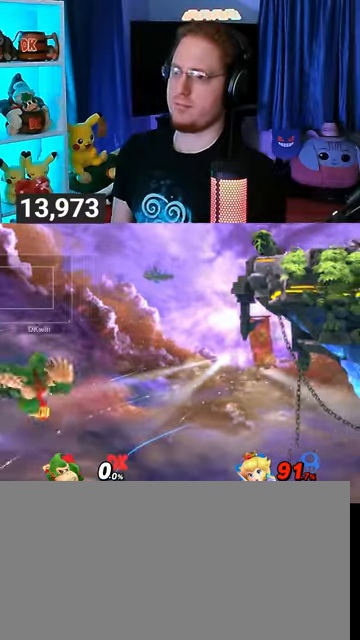
{"buttons": ["Y"], "left_stick": "down-right", "right_stick": "center", "events": [[67, "Y", "up"], [67, "left_stick", "up-right"], [200, "B", "down"], [300, "B", "up"], [300, "left_stick", "down-right"], [367, "Y", "down"]]}
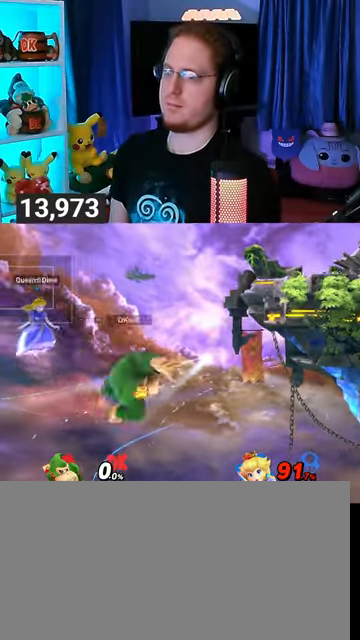
{"buttons": ["Y"], "left_stick": "down-right", "right_stick": "center", "events": []}
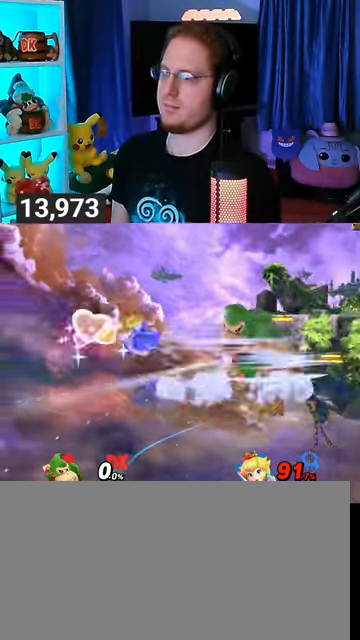
{"buttons": [], "left_stick": "center", "right_stick": "center", "events": [[133, "Y", "up"], [167, "left_stick", "up-right"], [367, "left_stick", "center"]]}
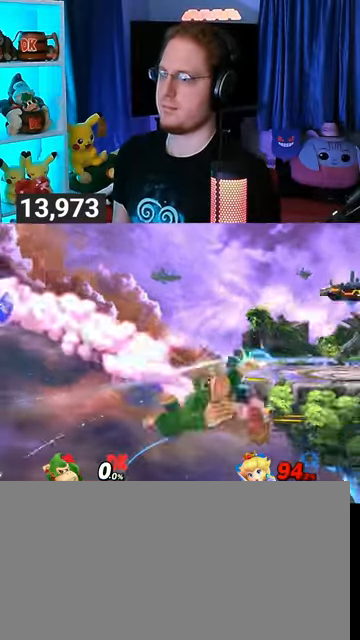
{"buttons": [], "left_stick": "center", "right_stick": "center", "events": []}
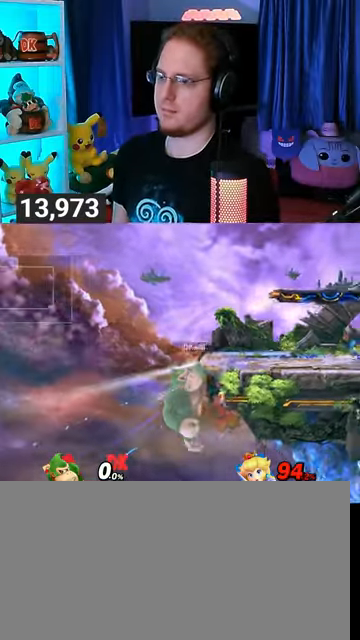
{"buttons": [], "left_stick": "center", "right_stick": "center", "events": [[300, "left_stick", "right"], [467, "left_stick", "center"]]}
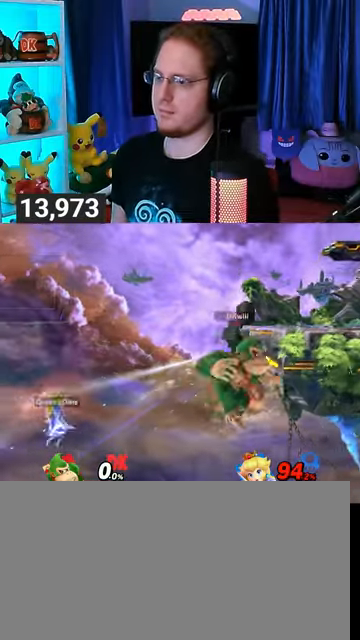
{"buttons": [], "left_stick": "left", "right_stick": "center", "events": [[267, "L1", "down"], [333, "L1", "up"], [433, "left_stick", "left"]]}
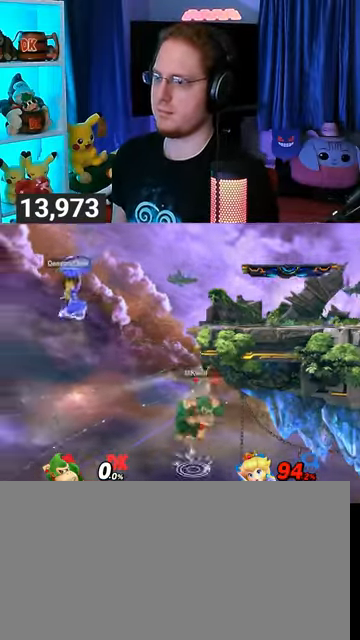
{"buttons": [], "left_stick": "up-right", "right_stick": "center", "events": [[200, "left_stick", "up-right"]]}
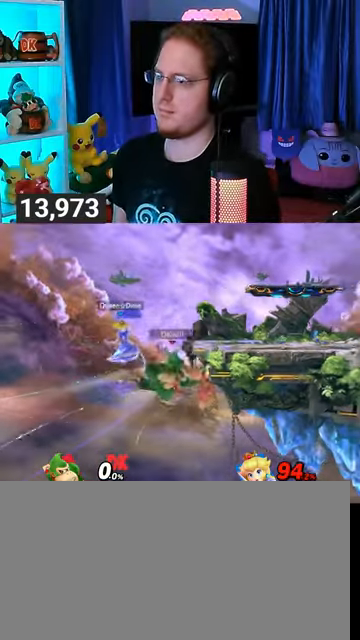
{"buttons": [], "left_stick": "right", "right_stick": "center", "events": [[67, "B", "down"], [100, "B", "up"], [133, "left_stick", "down-right"], [200, "Y", "down"], [433, "Y", "up"], [433, "left_stick", "right"]]}
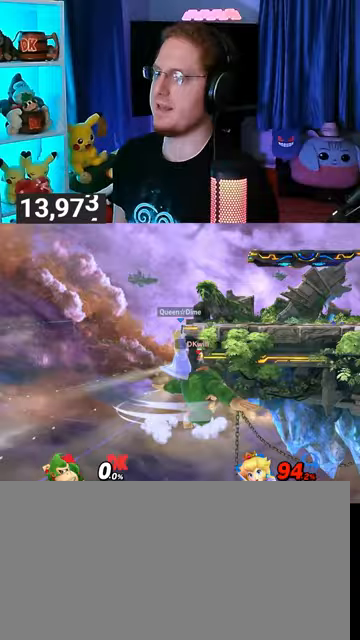
{"buttons": [], "left_stick": "right", "right_stick": "center", "events": [[100, "left_stick", "center"], [233, "left_stick", "right"]]}
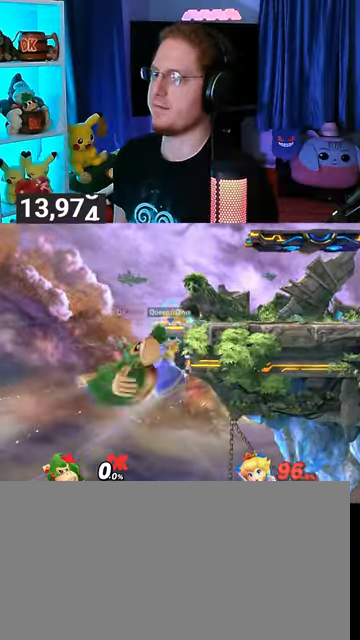
{"buttons": ["R1"], "left_stick": "center", "right_stick": "center", "events": [[200, "left_stick", "center"], [267, "left_stick", "right"], [433, "left_stick", "center"], [467, "R1", "down"]]}
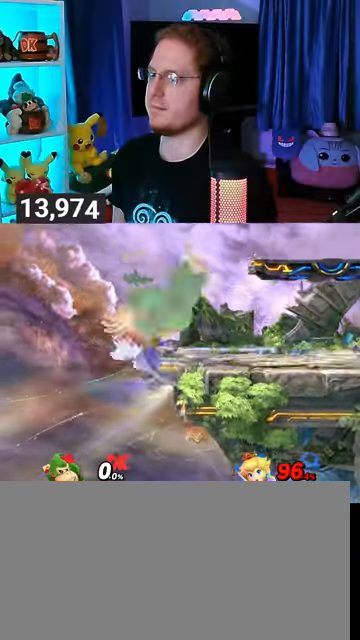
{"buttons": ["R1"], "left_stick": "center", "right_stick": "center", "events": [[233, "A", "down"], [367, "A", "up"]]}
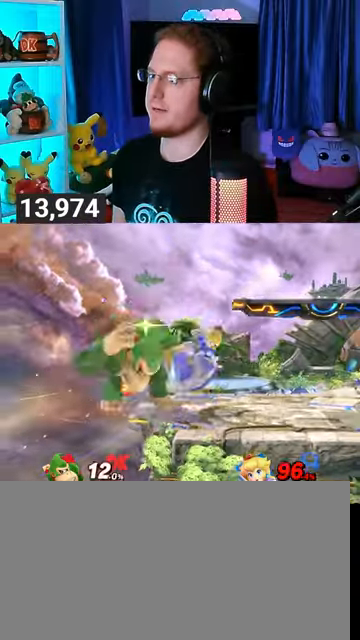
{"buttons": ["R1"], "left_stick": "center", "right_stick": "center", "events": []}
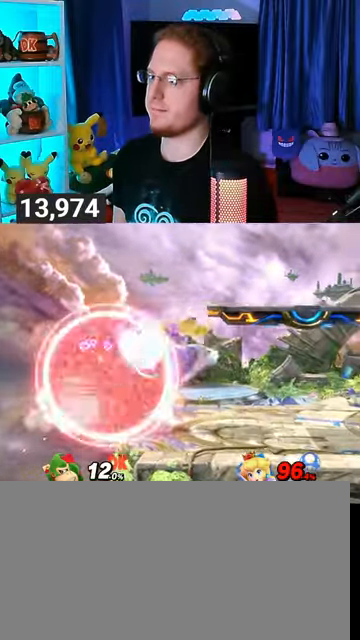
{"buttons": [], "left_stick": "right", "right_stick": "center", "events": [[200, "R1", "up"], [367, "left_stick", "right"]]}
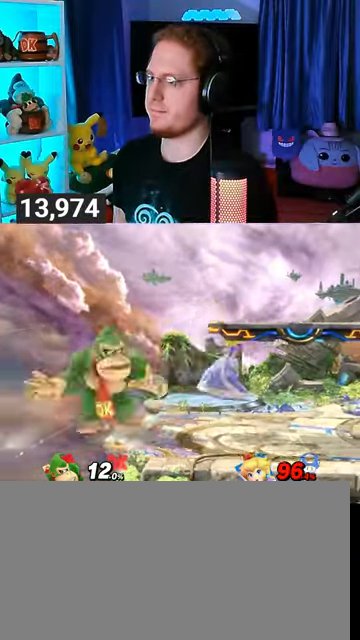
{"buttons": ["Y"], "left_stick": "right", "right_stick": "center", "events": [[67, "Y", "down"]]}
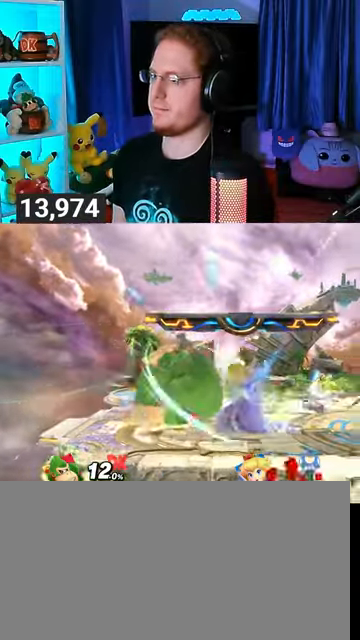
{"buttons": [], "left_stick": "right", "right_stick": "center", "events": [[100, "left_stick", "center"], [133, "Y", "up"], [233, "left_stick", "right"]]}
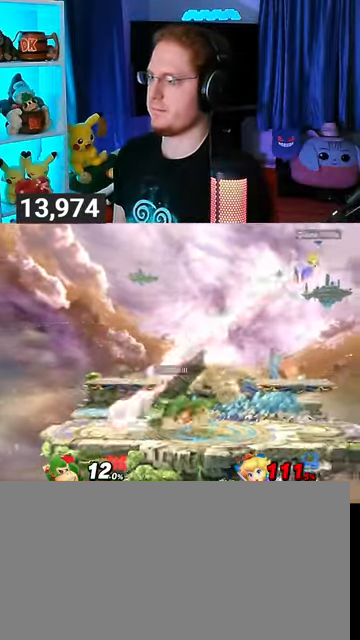
{"buttons": [], "left_stick": "left", "right_stick": "center", "events": [[500, "left_stick", "left"]]}
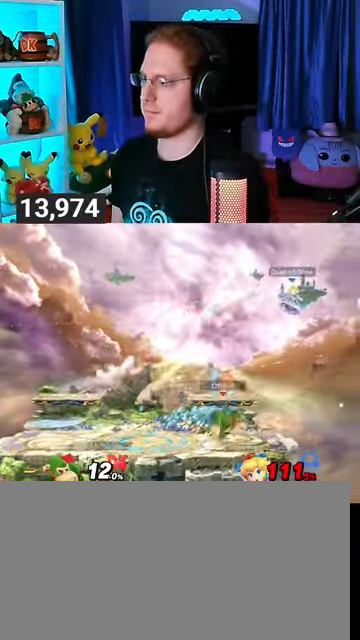
{"buttons": ["A"], "left_stick": "left", "right_stick": "center", "events": [[33, "Y", "down"], [33, "left_stick", "center"], [133, "A", "down"], [167, "Y", "up"], [233, "left_stick", "left"]]}
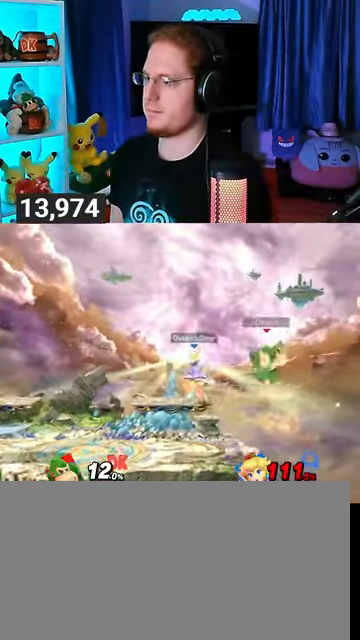
{"buttons": [], "left_stick": "center", "right_stick": "center", "events": [[133, "A", "up"], [300, "left_stick", "center"]]}
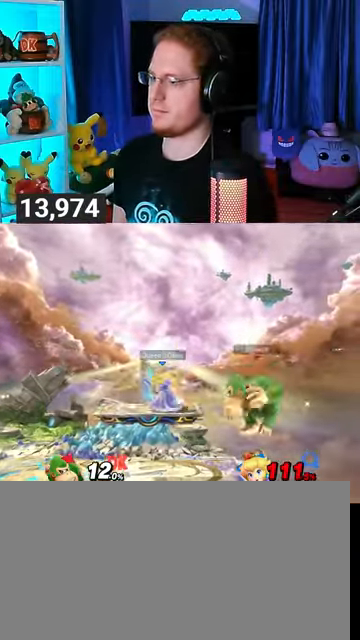
{"buttons": ["R1"], "left_stick": "center", "right_stick": "center", "events": [[133, "R1", "down"]]}